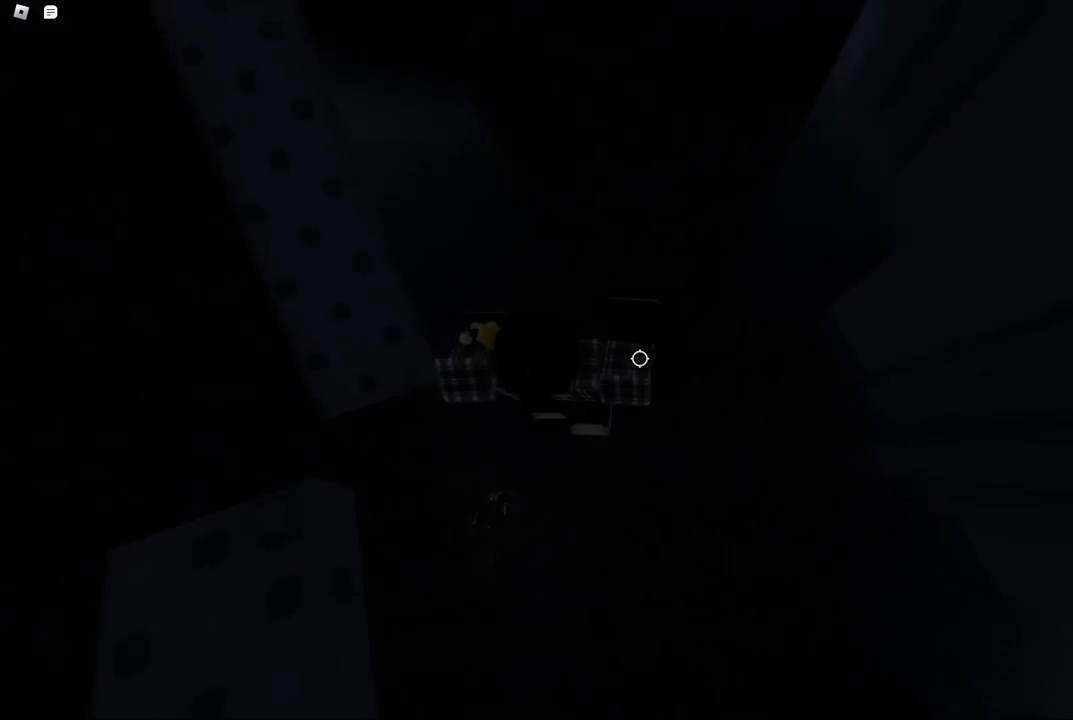
Gameplay with keyboard; each line is a JSON object with the keys held at the frame after it. "events" lists presses ("down") and releases ("up") of "a", "ctrl", "d", "e", "f", "q", "r", "s", "shift", "space", "tab" and "w" between this image and that frame as [ms after this image, input, new state], when the widget could be followed in between. No other keys are recorded. Mouse input is not recorded.
{"keys": ["d"], "events": []}
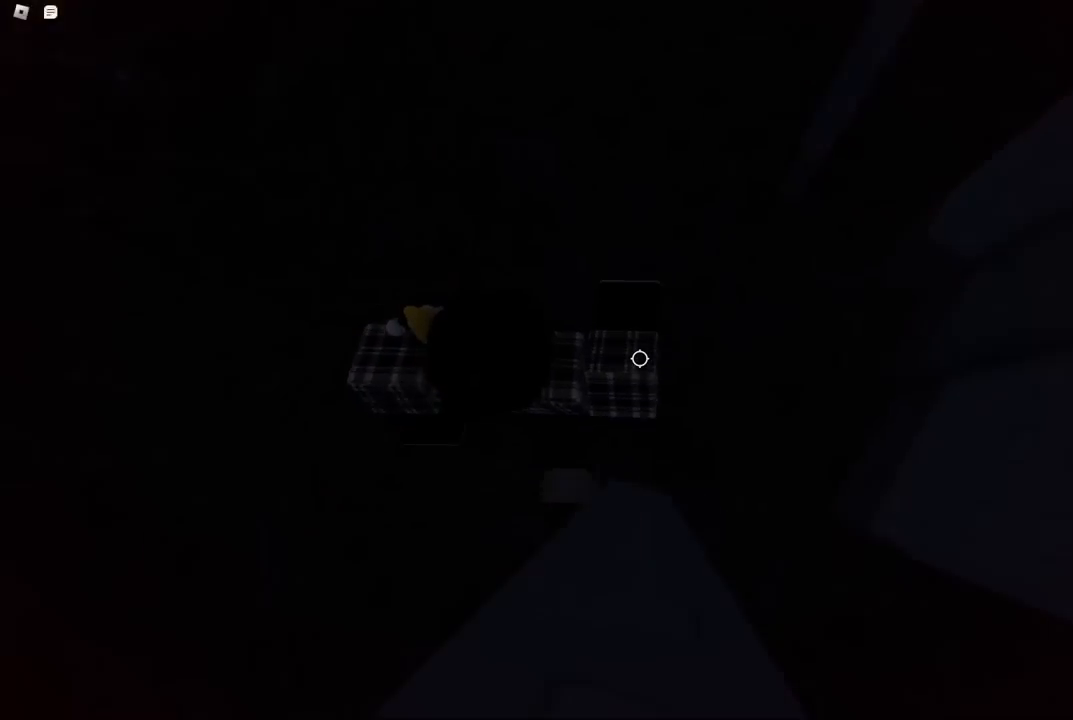
{"keys": ["d"], "events": []}
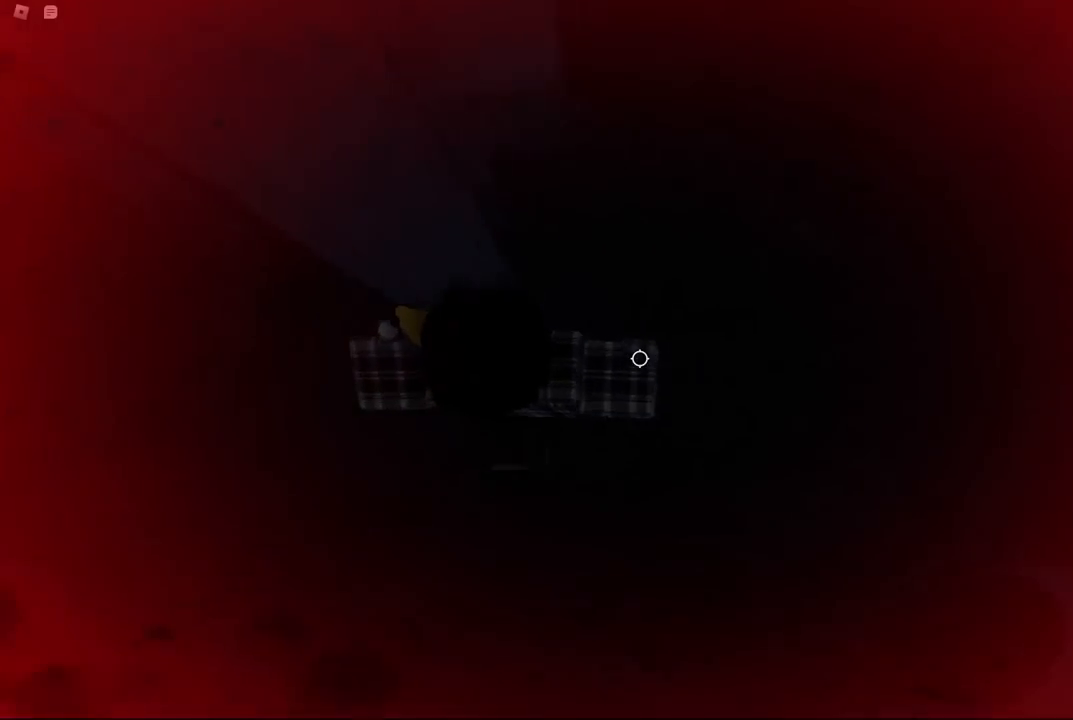
{"keys": ["d", "w"], "events": [[150, "w", "down"]]}
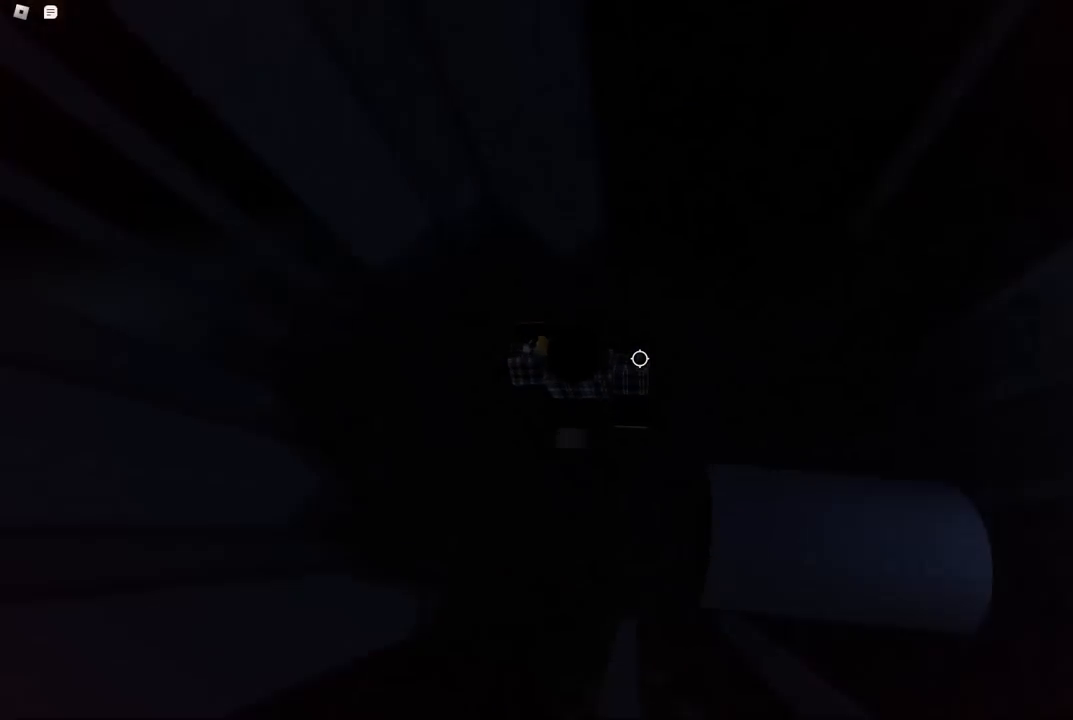
{"keys": ["a", "w"], "events": [[17, "w", "up"], [167, "w", "down"], [317, "d", "up"], [417, "a", "down"]]}
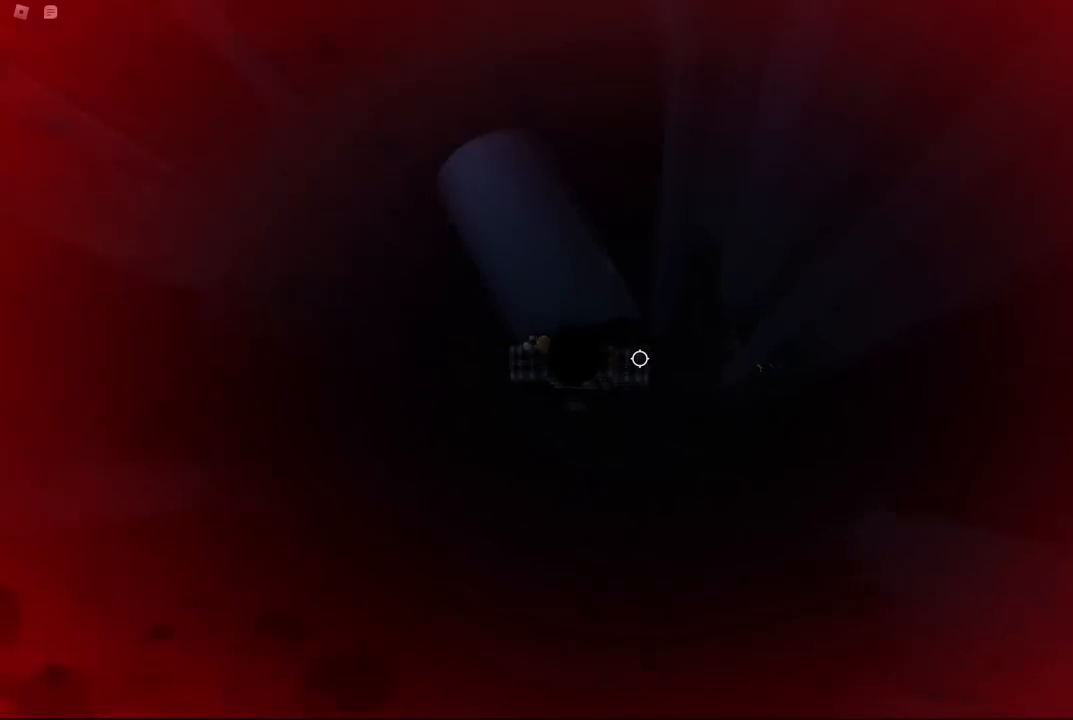
{"keys": ["a", "w"], "events": [[284, "w", "up"], [467, "w", "down"]]}
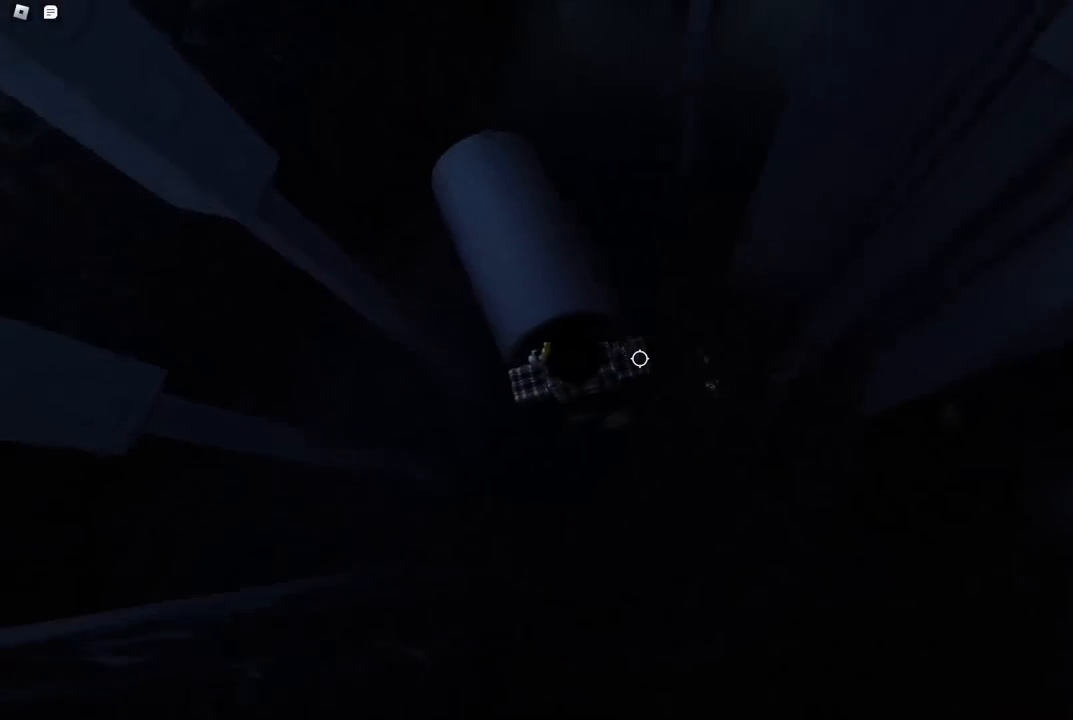
{"keys": [], "events": [[250, "a", "up"], [250, "w", "up"], [350, "shift", "down"], [434, "shift", "up"]]}
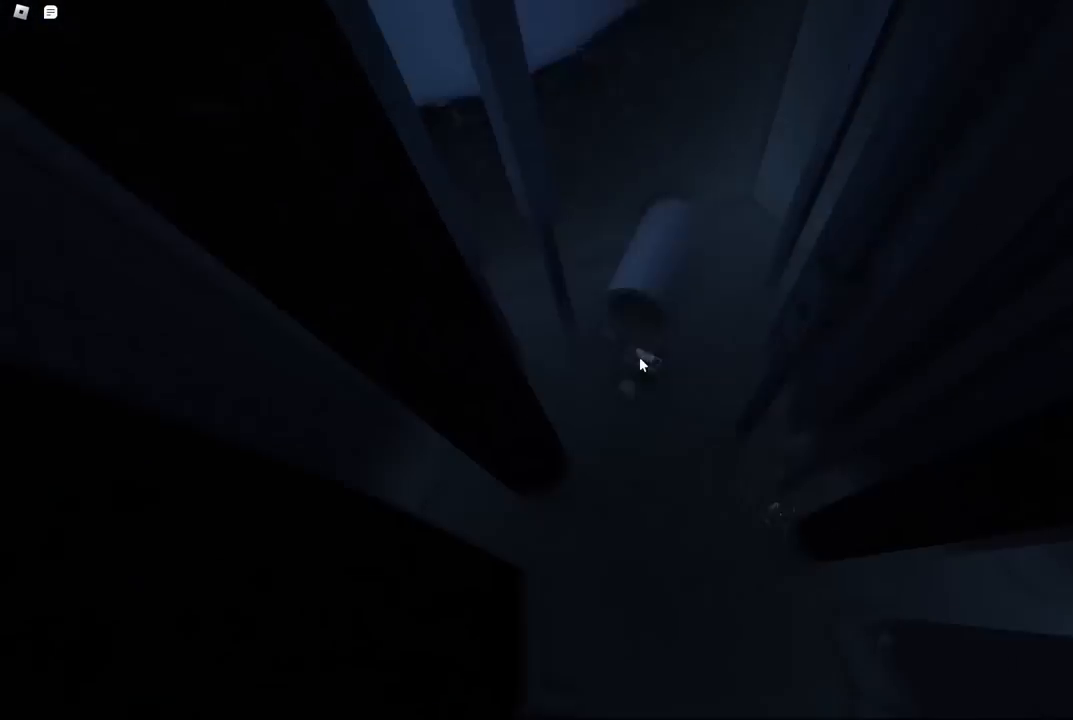
{"keys": [], "events": []}
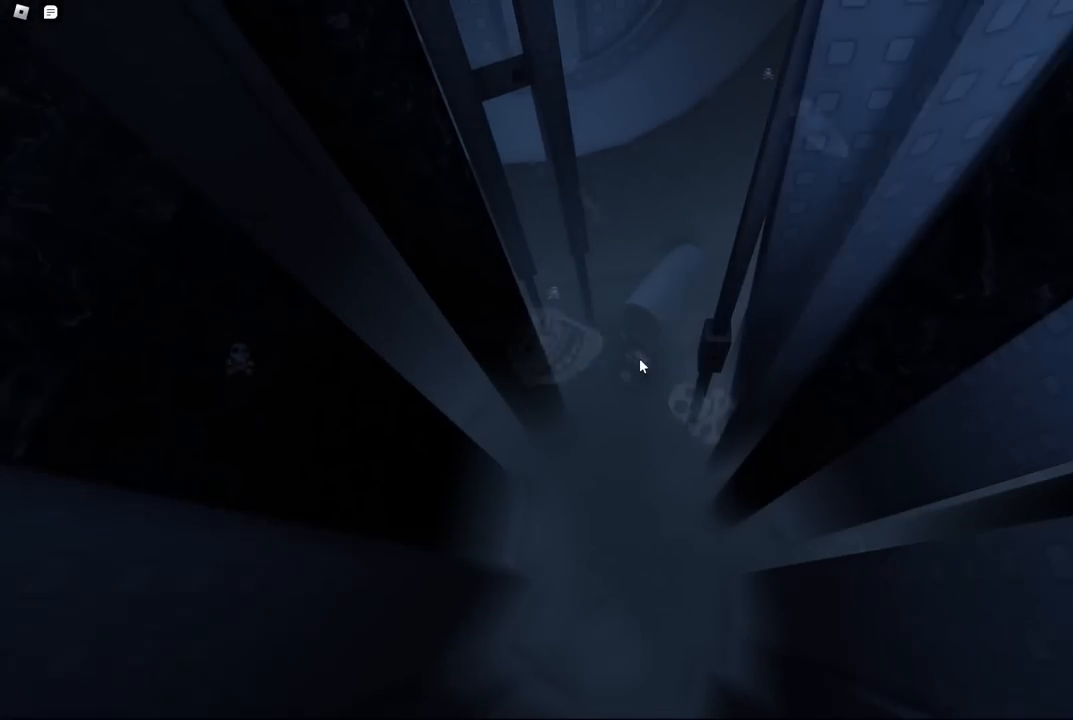
{"keys": [], "events": []}
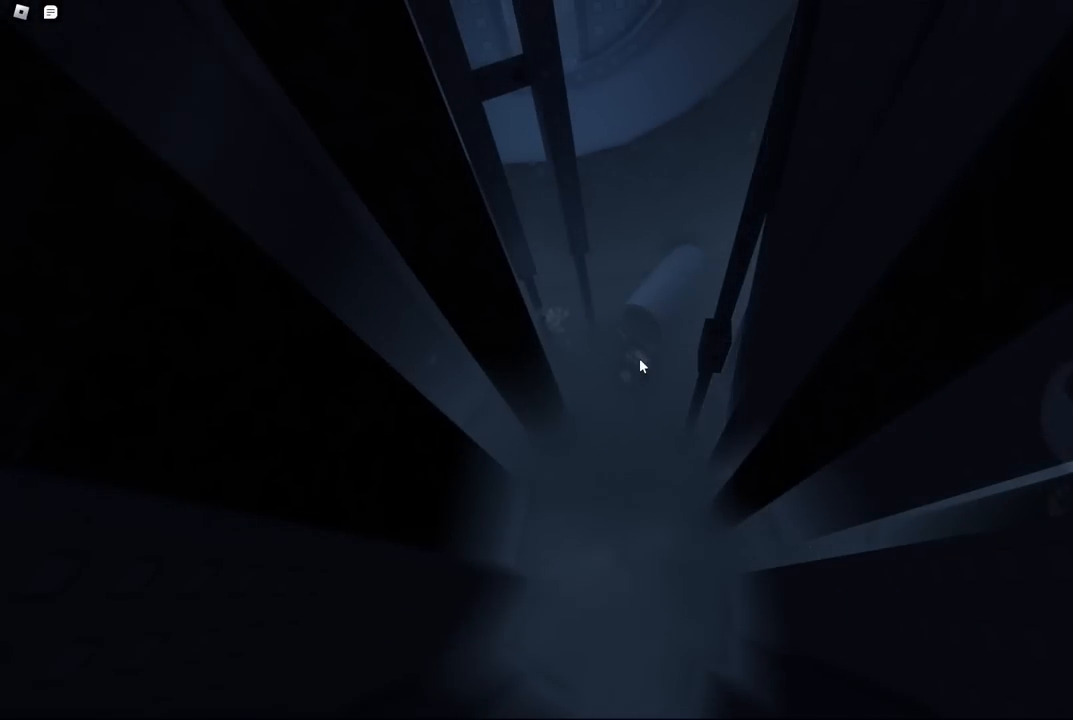
{"keys": [], "events": []}
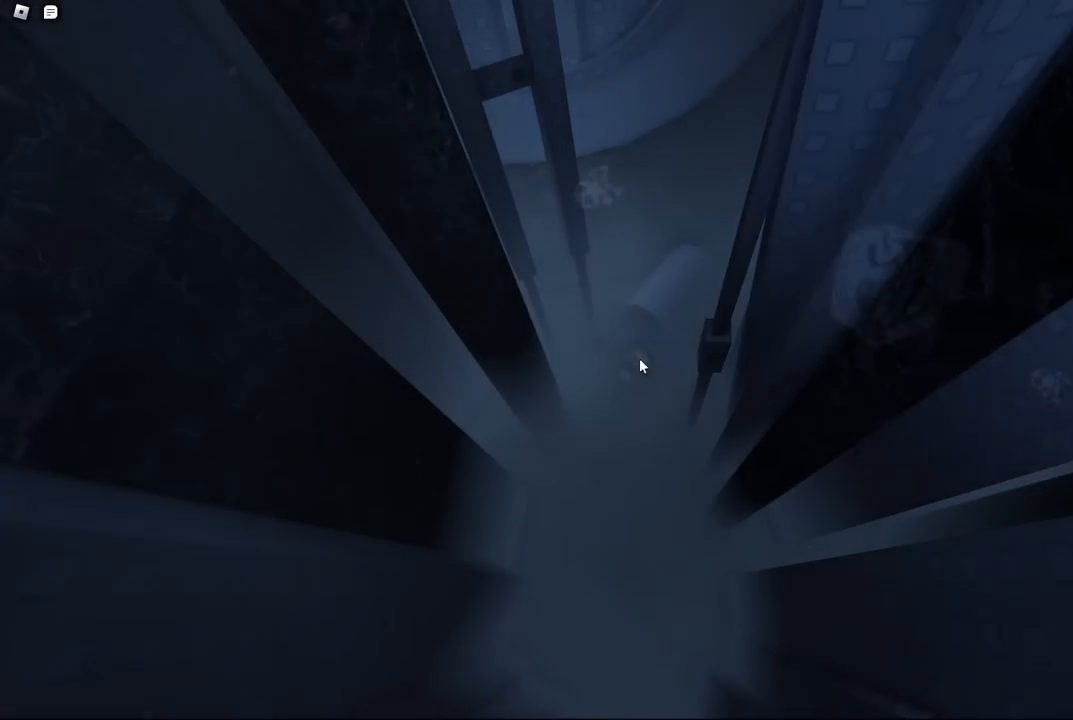
{"keys": [], "events": []}
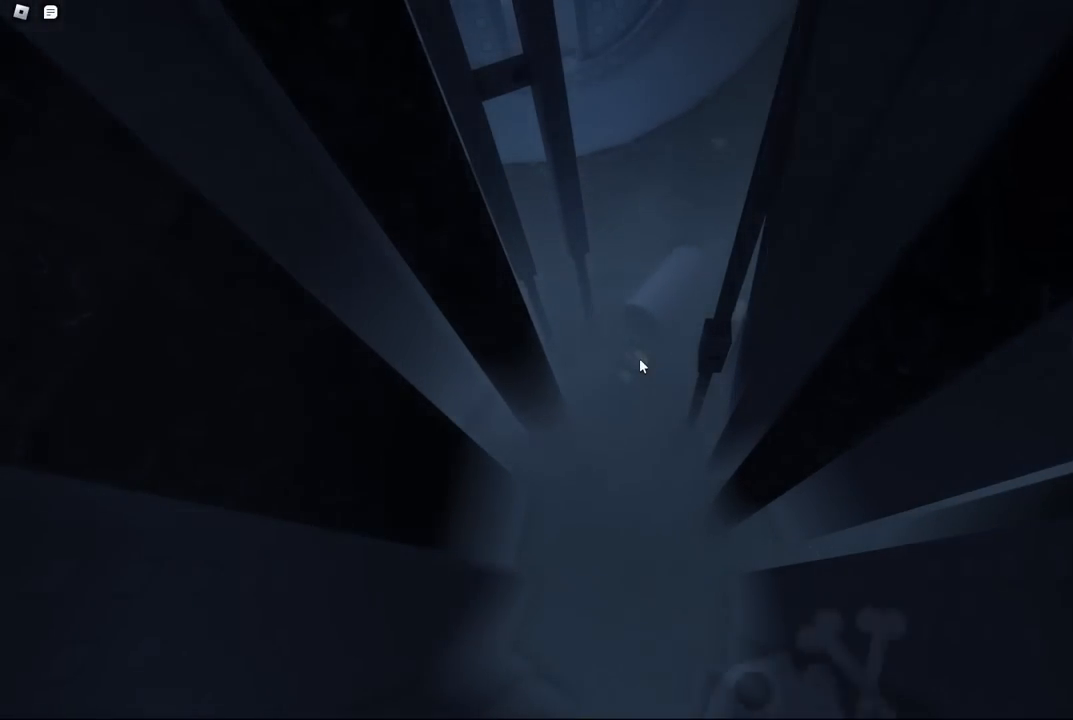
{"keys": [], "events": []}
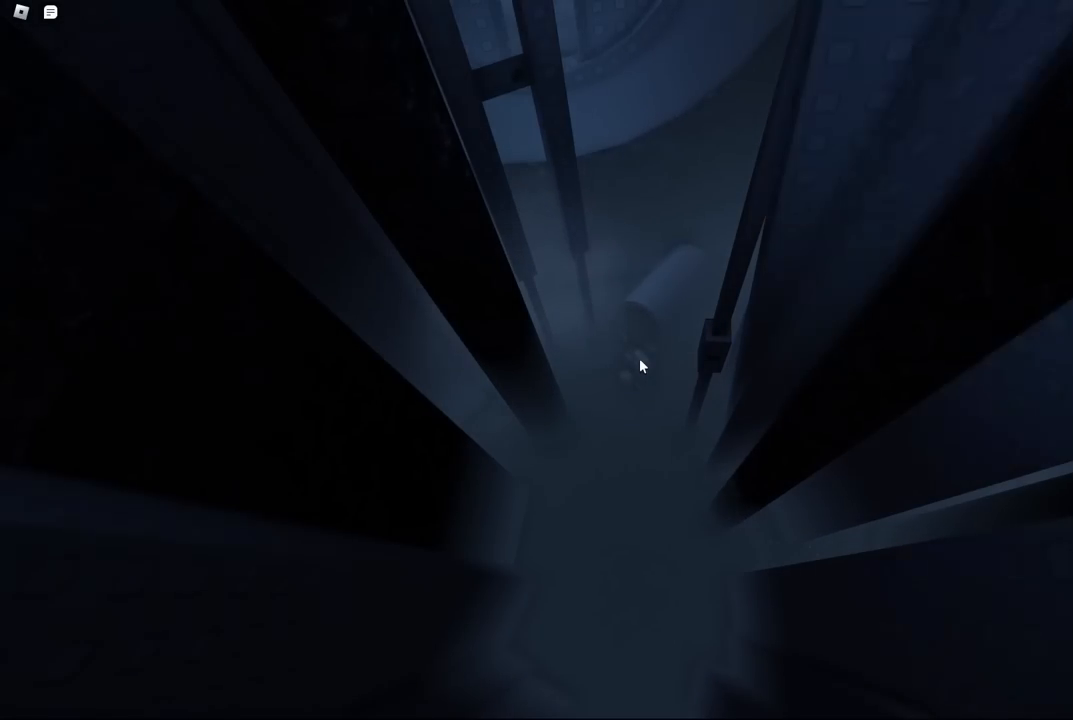
{"keys": [], "events": []}
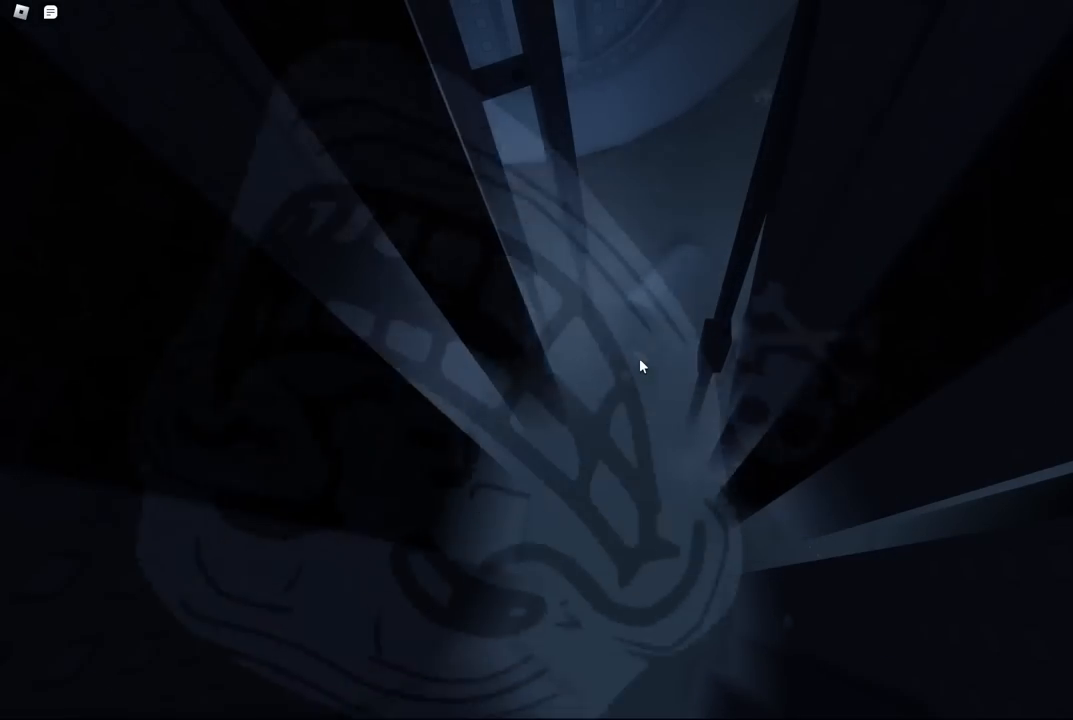
{"keys": [], "events": []}
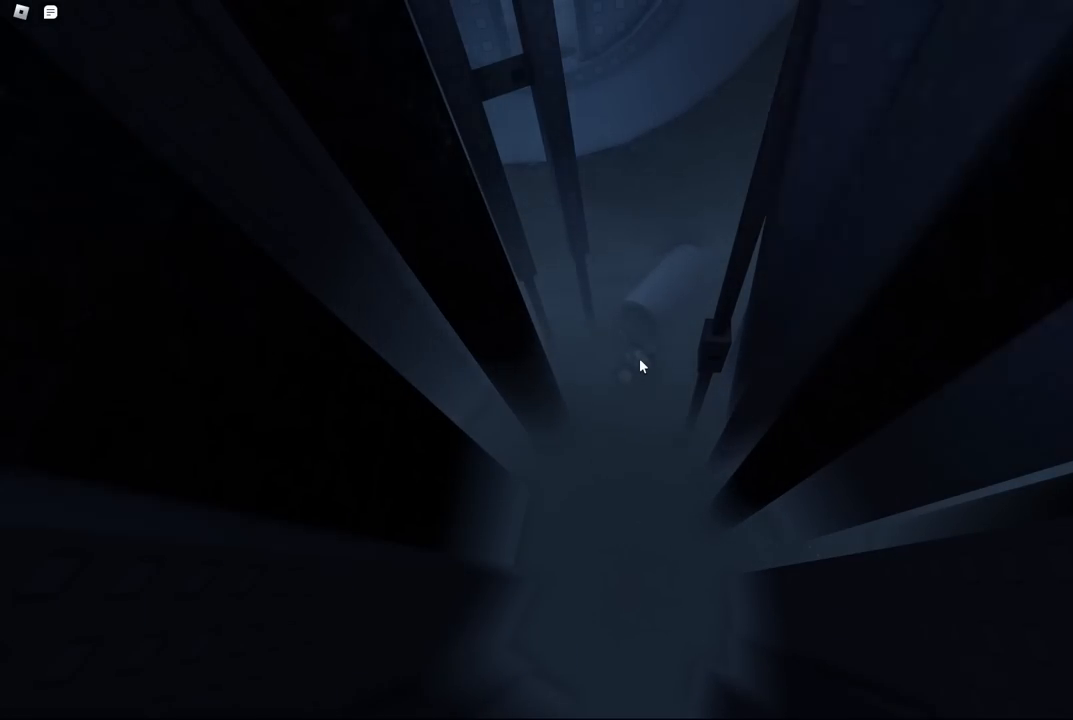
{"keys": [], "events": [[67, "space", "down"], [100, "space", "up"], [134, "space", "down"], [167, "space", "up"]]}
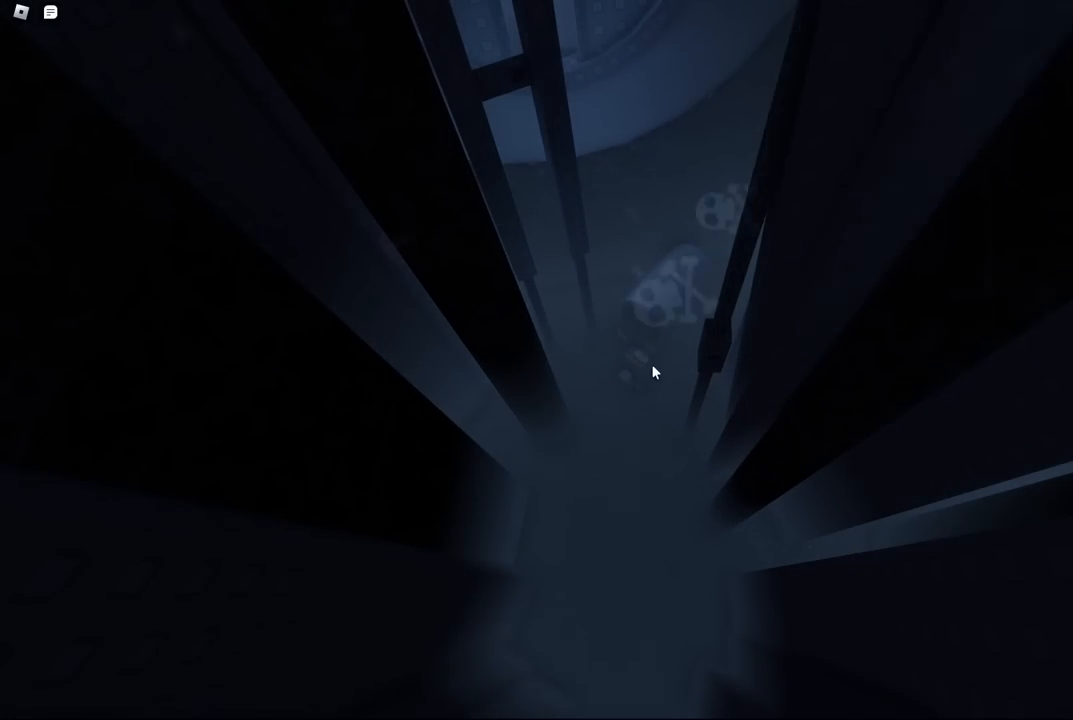
{"keys": [], "events": []}
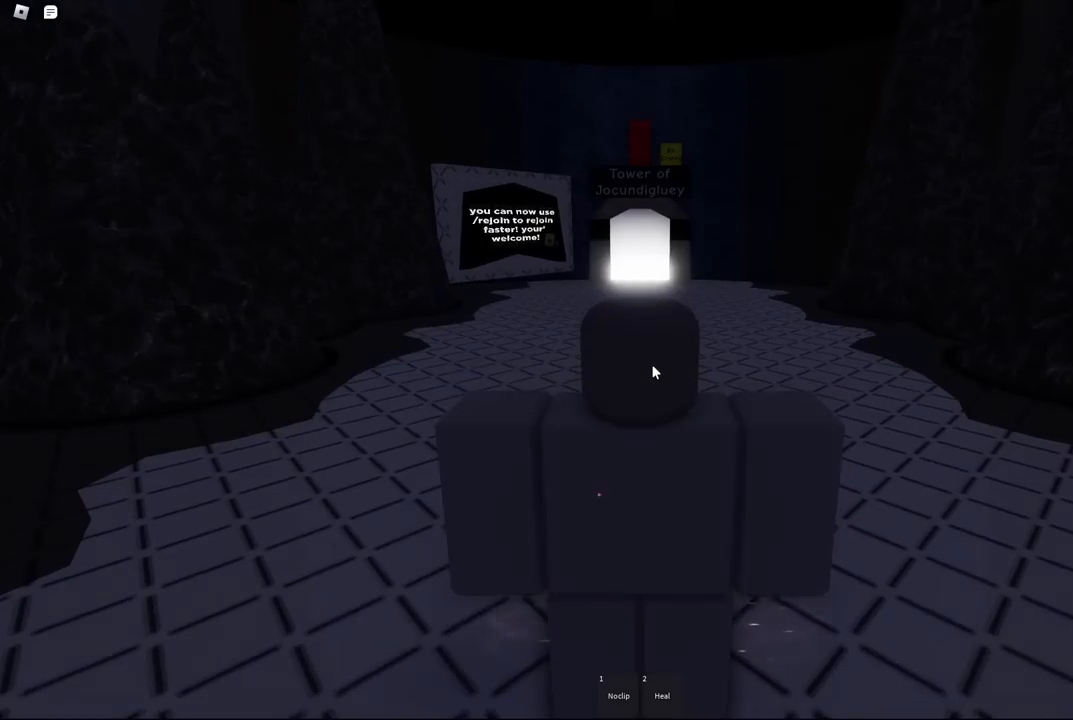
{"keys": [], "events": []}
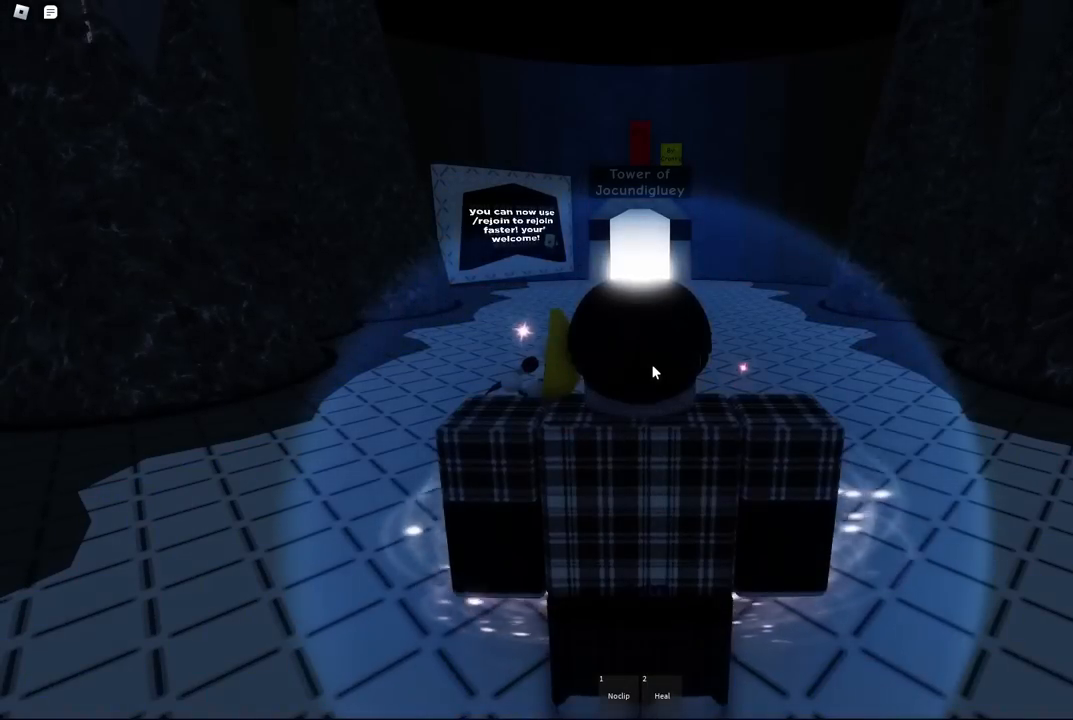
{"keys": [], "events": []}
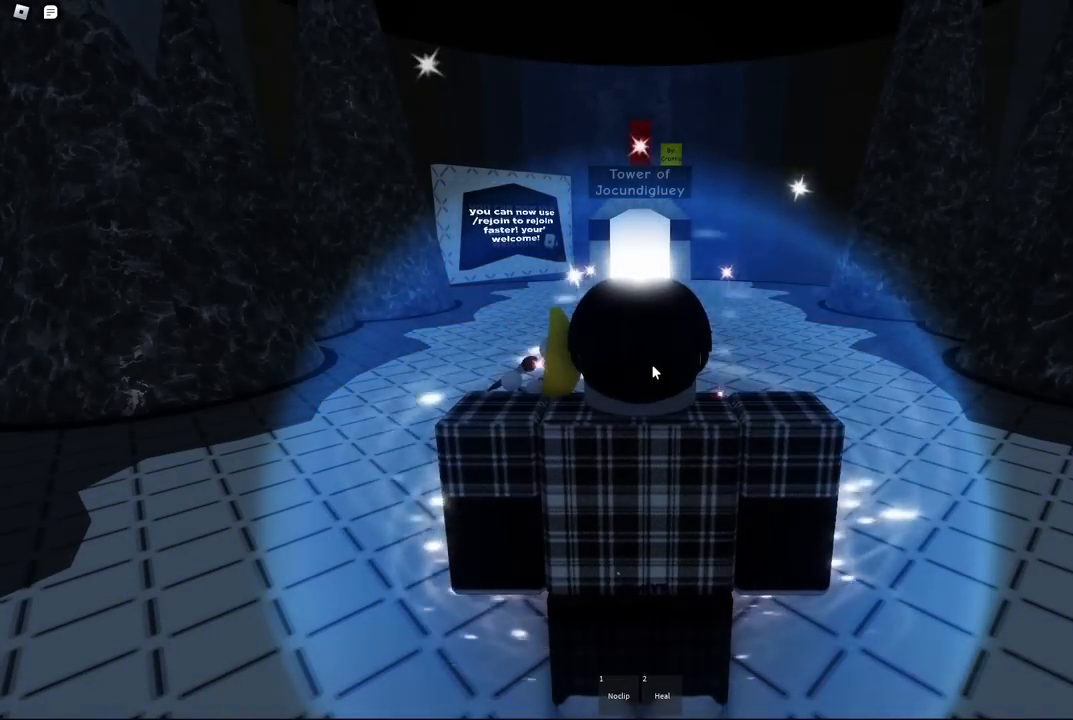
{"keys": [], "events": []}
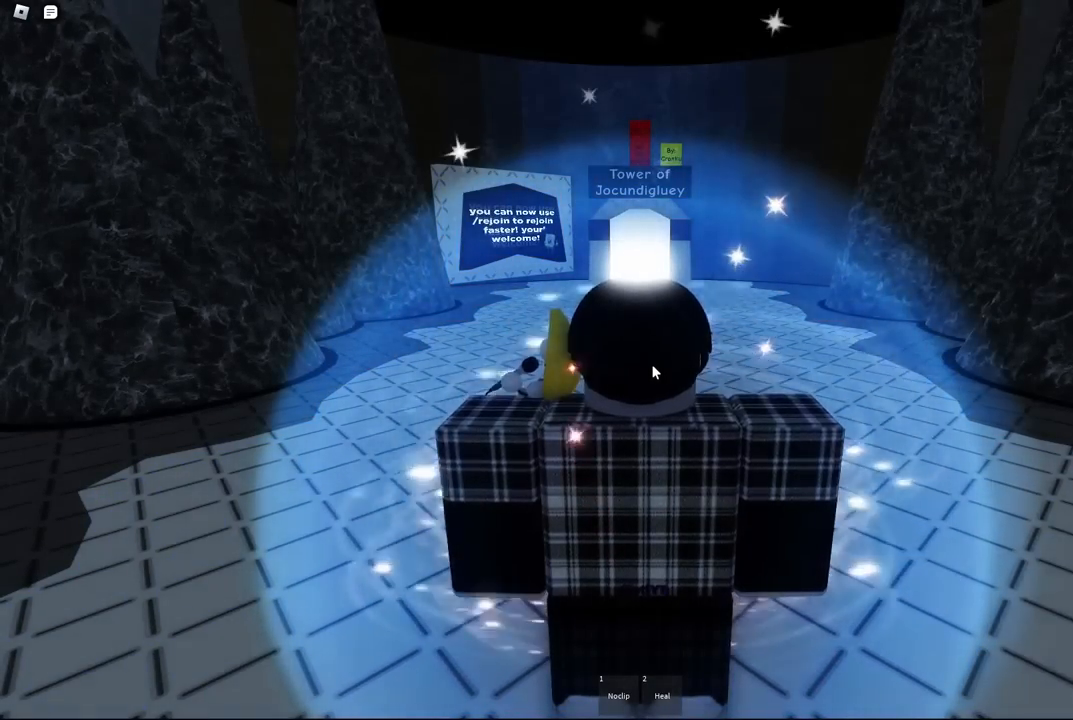
{"keys": [], "events": []}
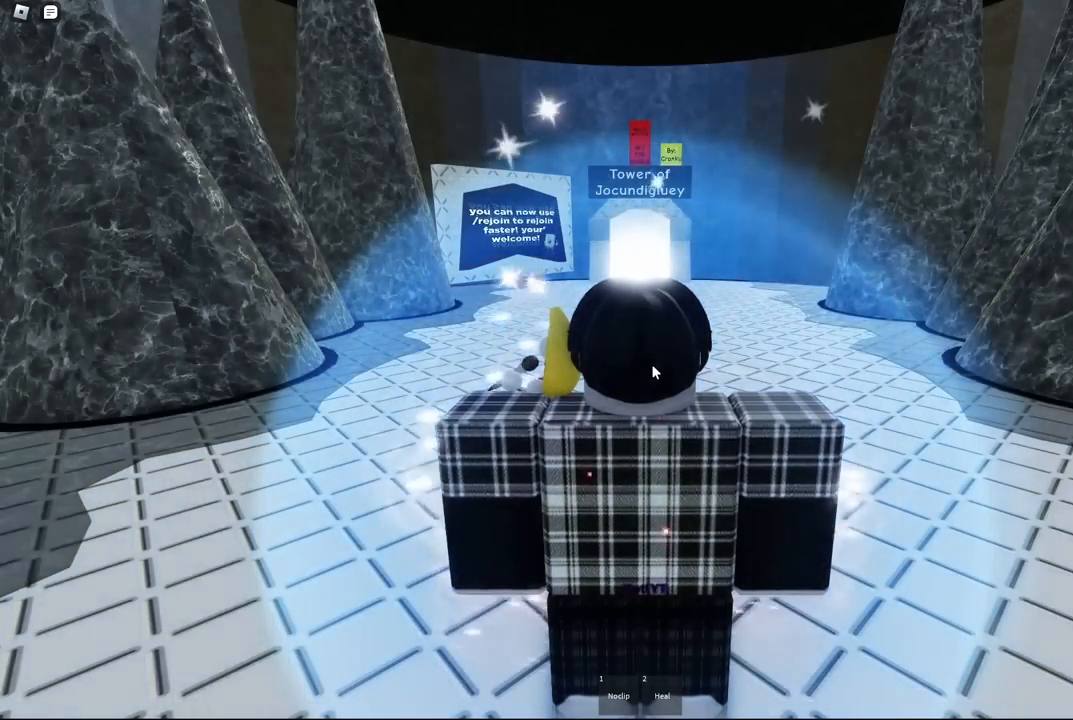
{"keys": [], "events": []}
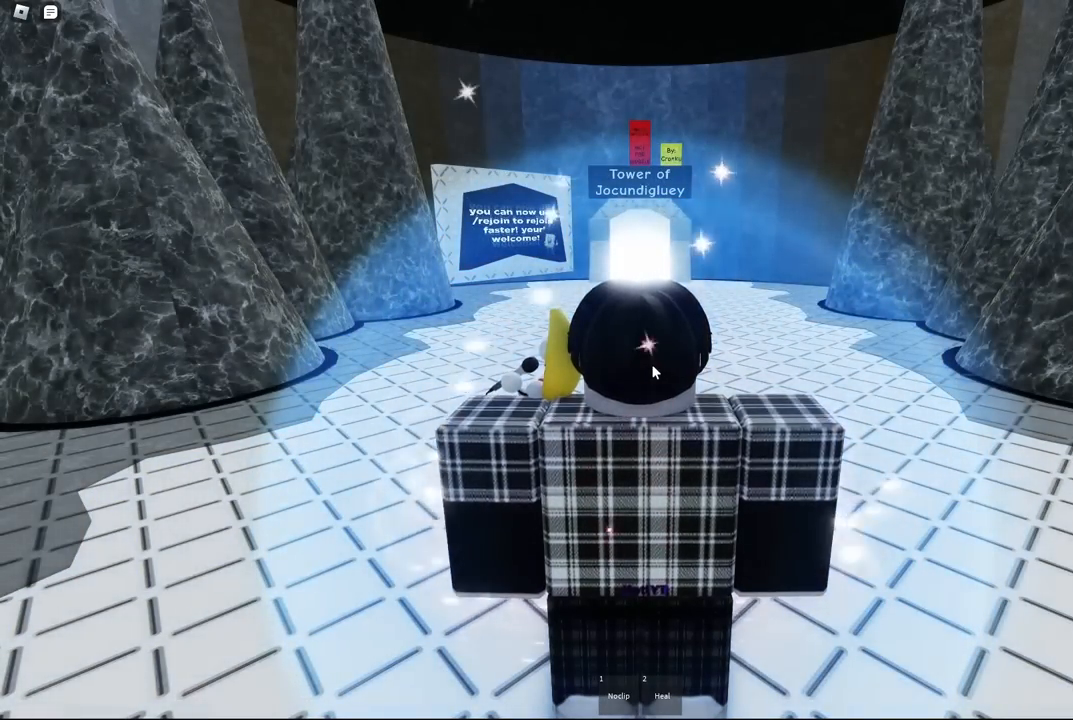
{"keys": []}